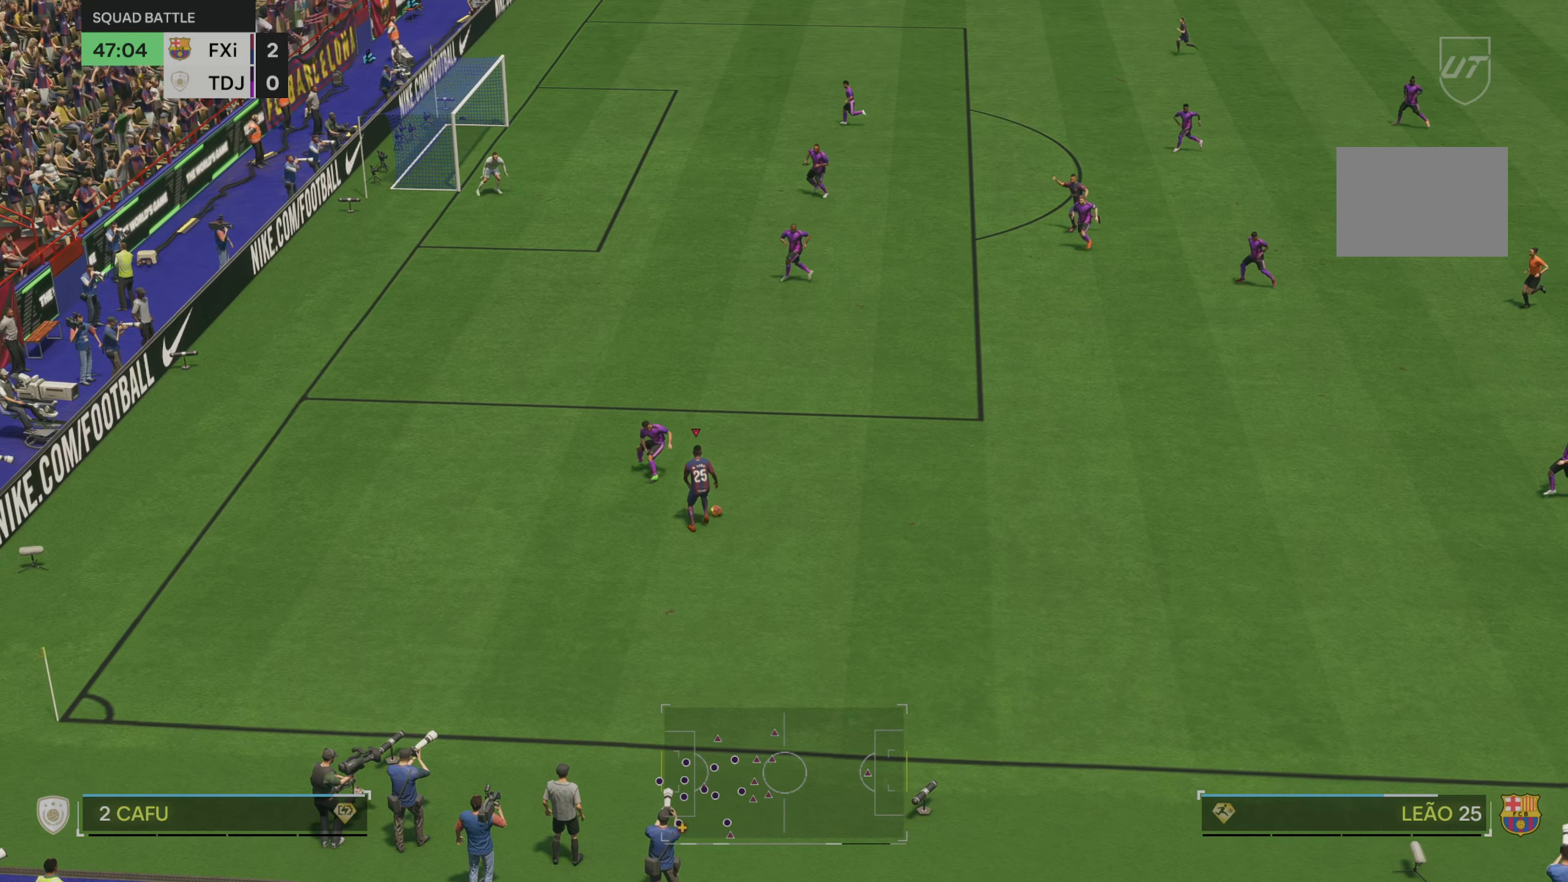
Gameplay with a controller (Xbox layout); each line is a JSON object with the inputs held at the frame after it. "events" lists button and stick changes between this image and that frame as [ms after this image, input, new state], when the widget could be followed in between. Not read: L3 R3.
{"buttons": ["R2"], "left_stick": "up", "right_stick": "center", "events": [[33, "R2", "down"], [300, "left_stick", "up"]]}
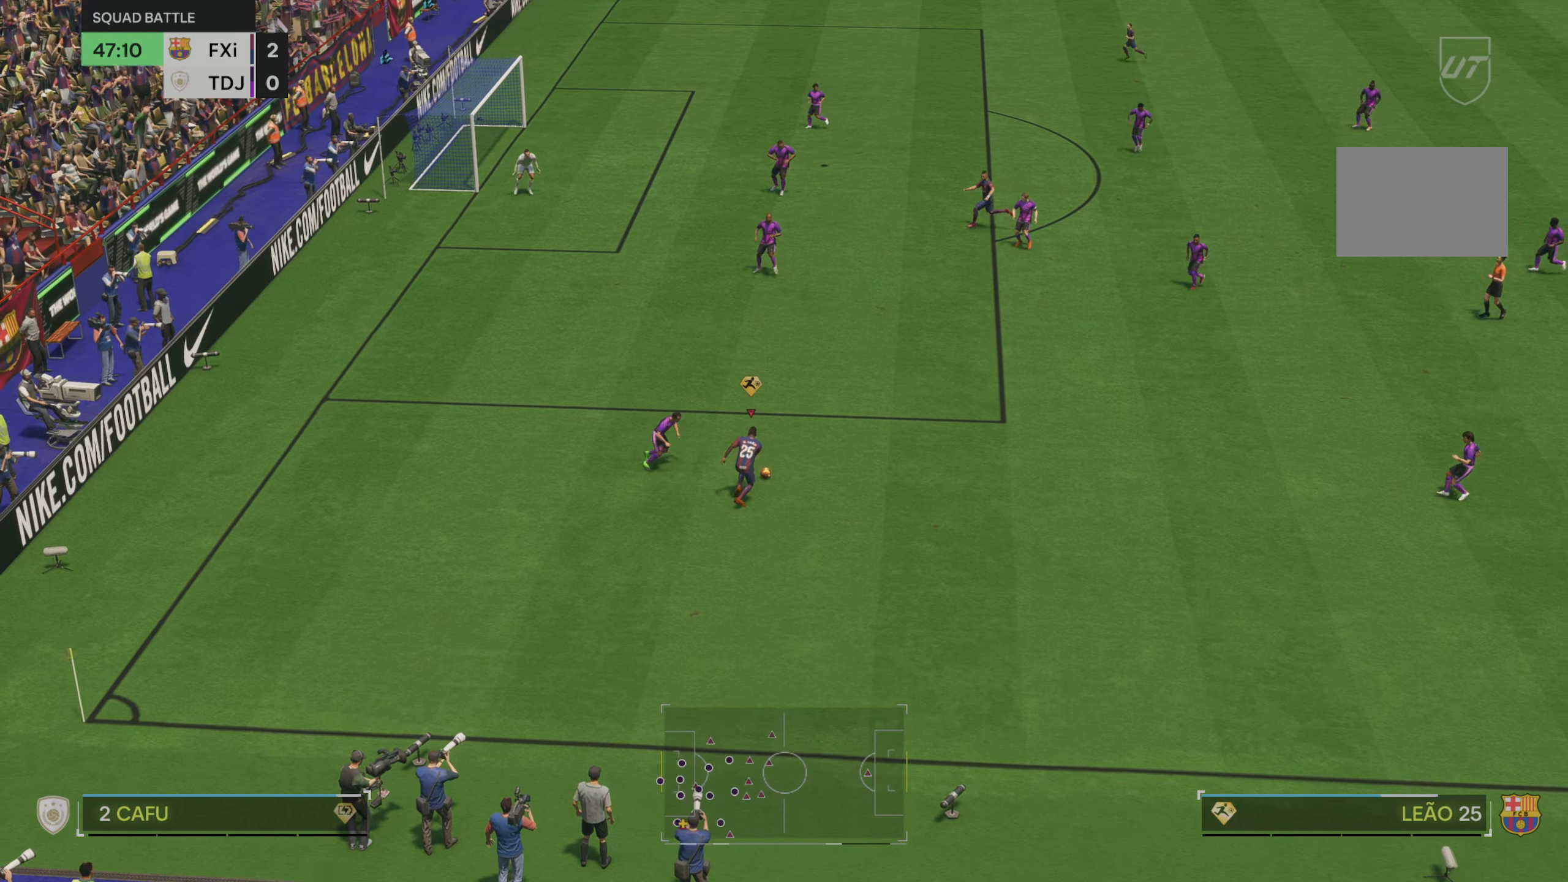
{"buttons": ["R2"], "left_stick": "up", "right_stick": "center", "events": []}
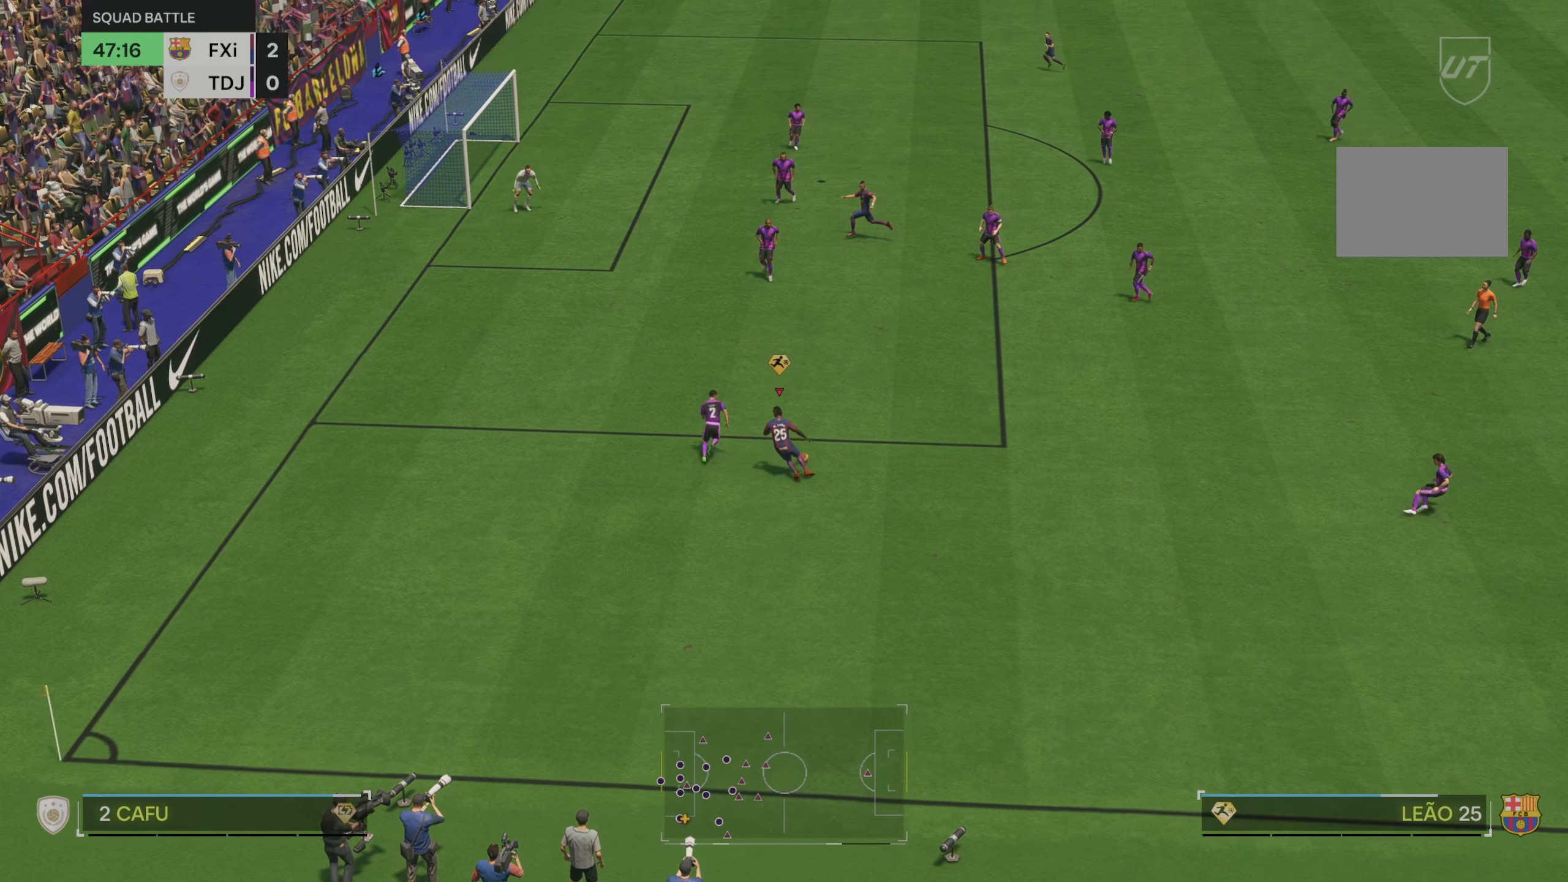
{"buttons": ["R2"], "left_stick": "up", "right_stick": "center", "events": []}
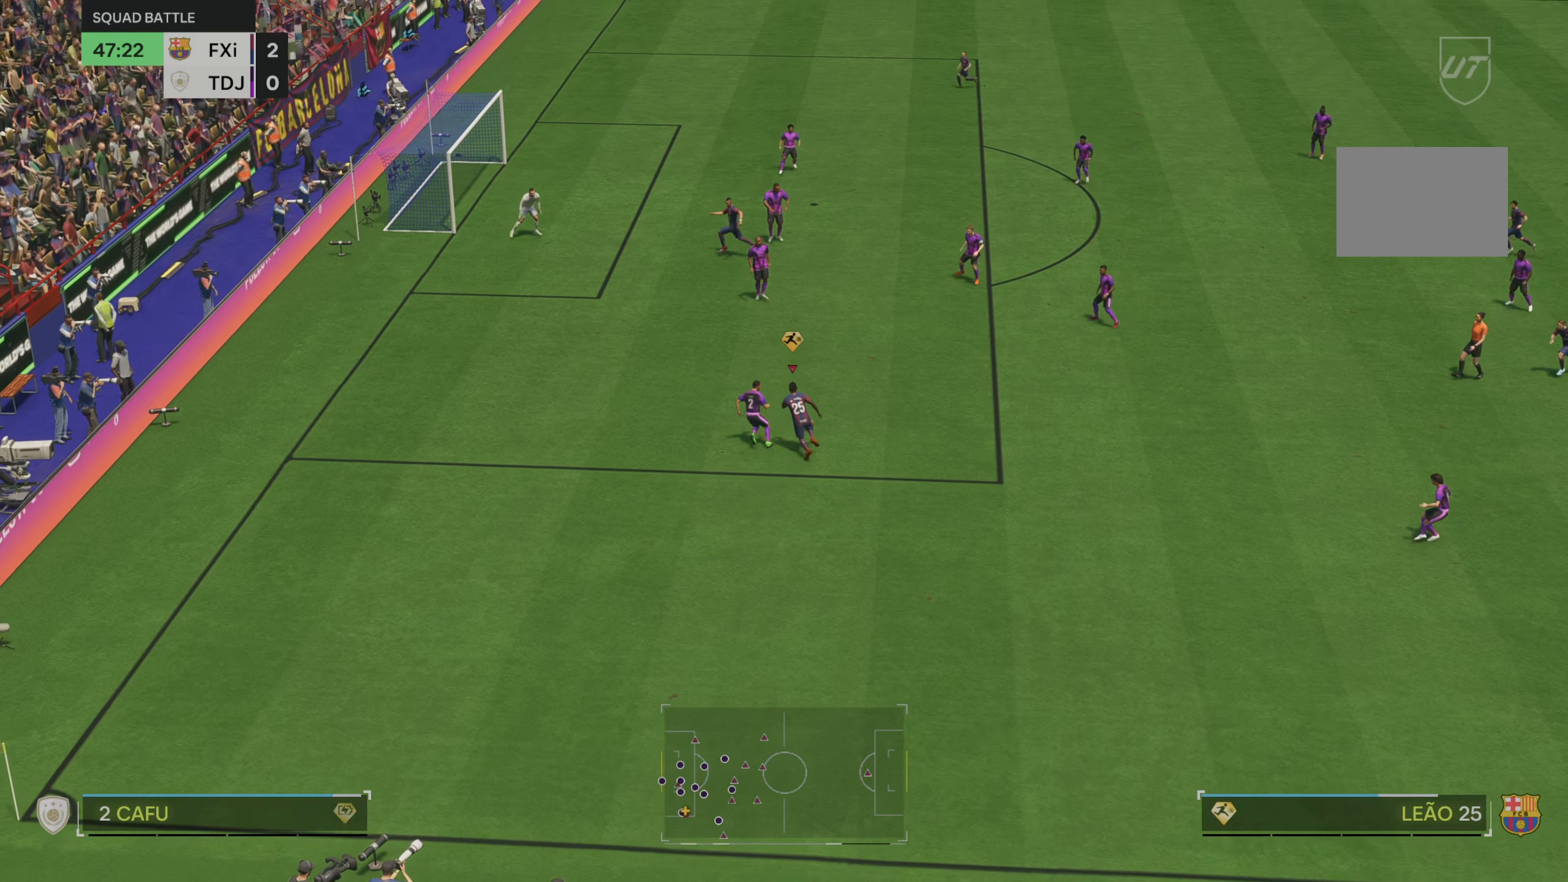
{"buttons": ["R2"], "left_stick": "up", "right_stick": "center", "events": []}
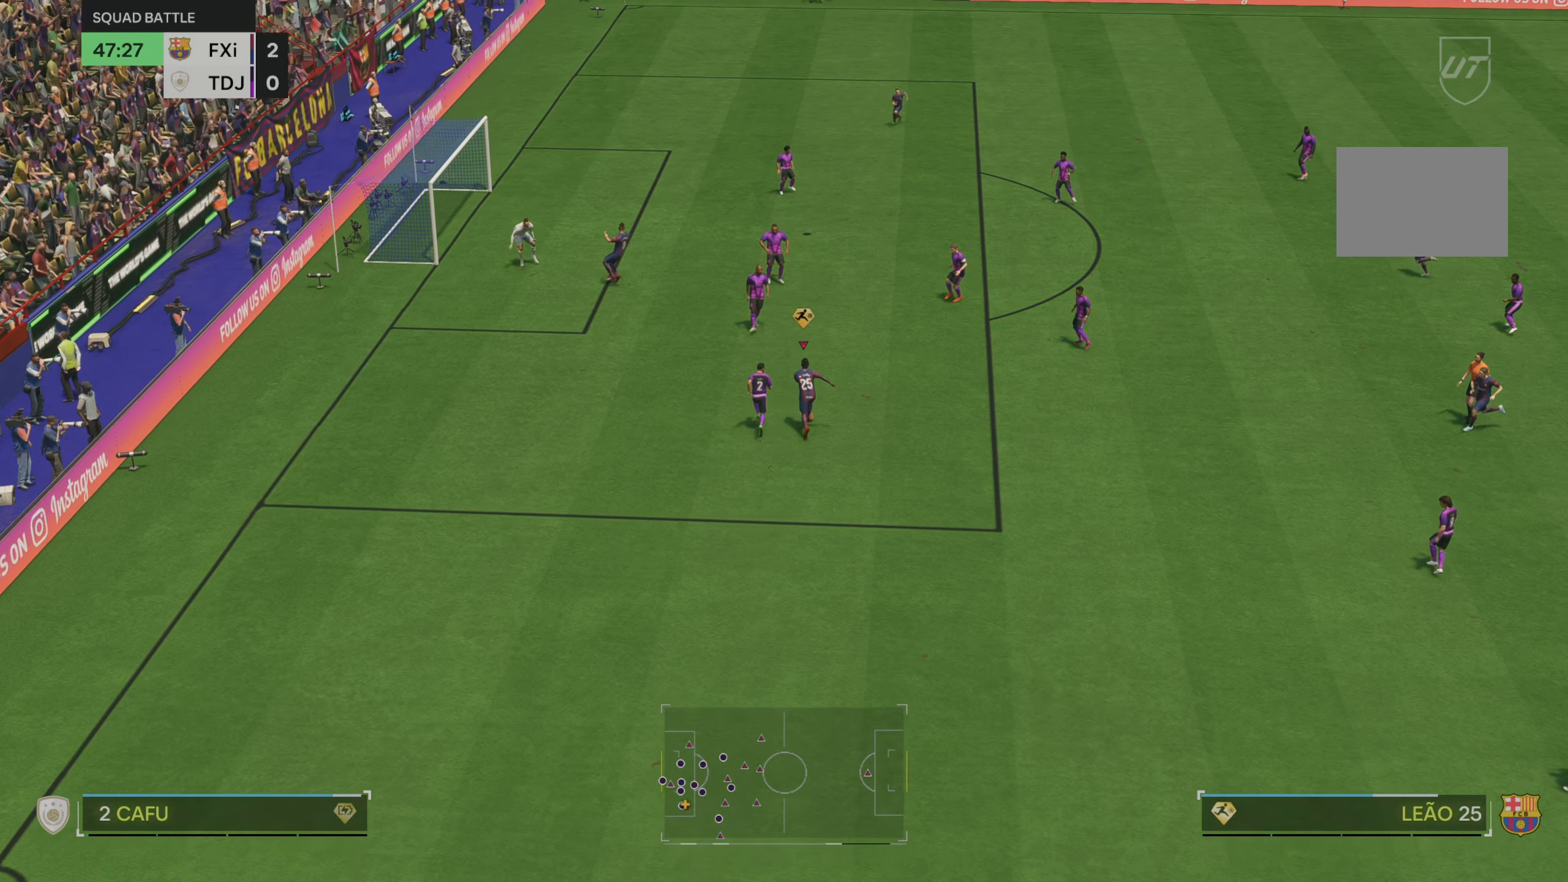
{"buttons": ["R2"], "left_stick": "up", "right_stick": "center", "events": []}
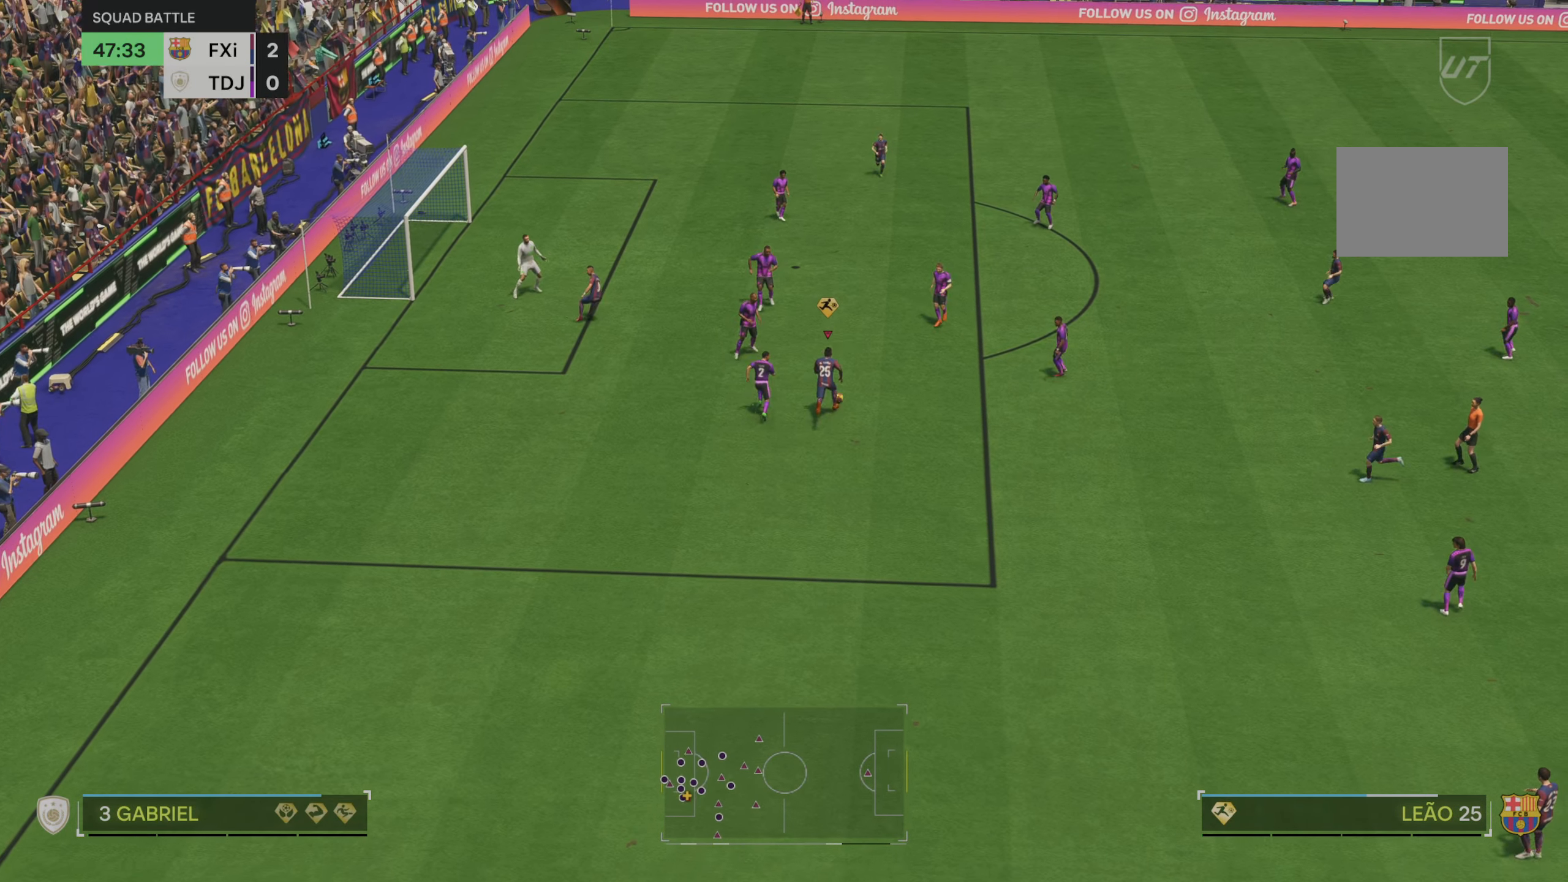
{"buttons": [], "left_stick": "up", "right_stick": "center", "events": [[483, "R2", "up"]]}
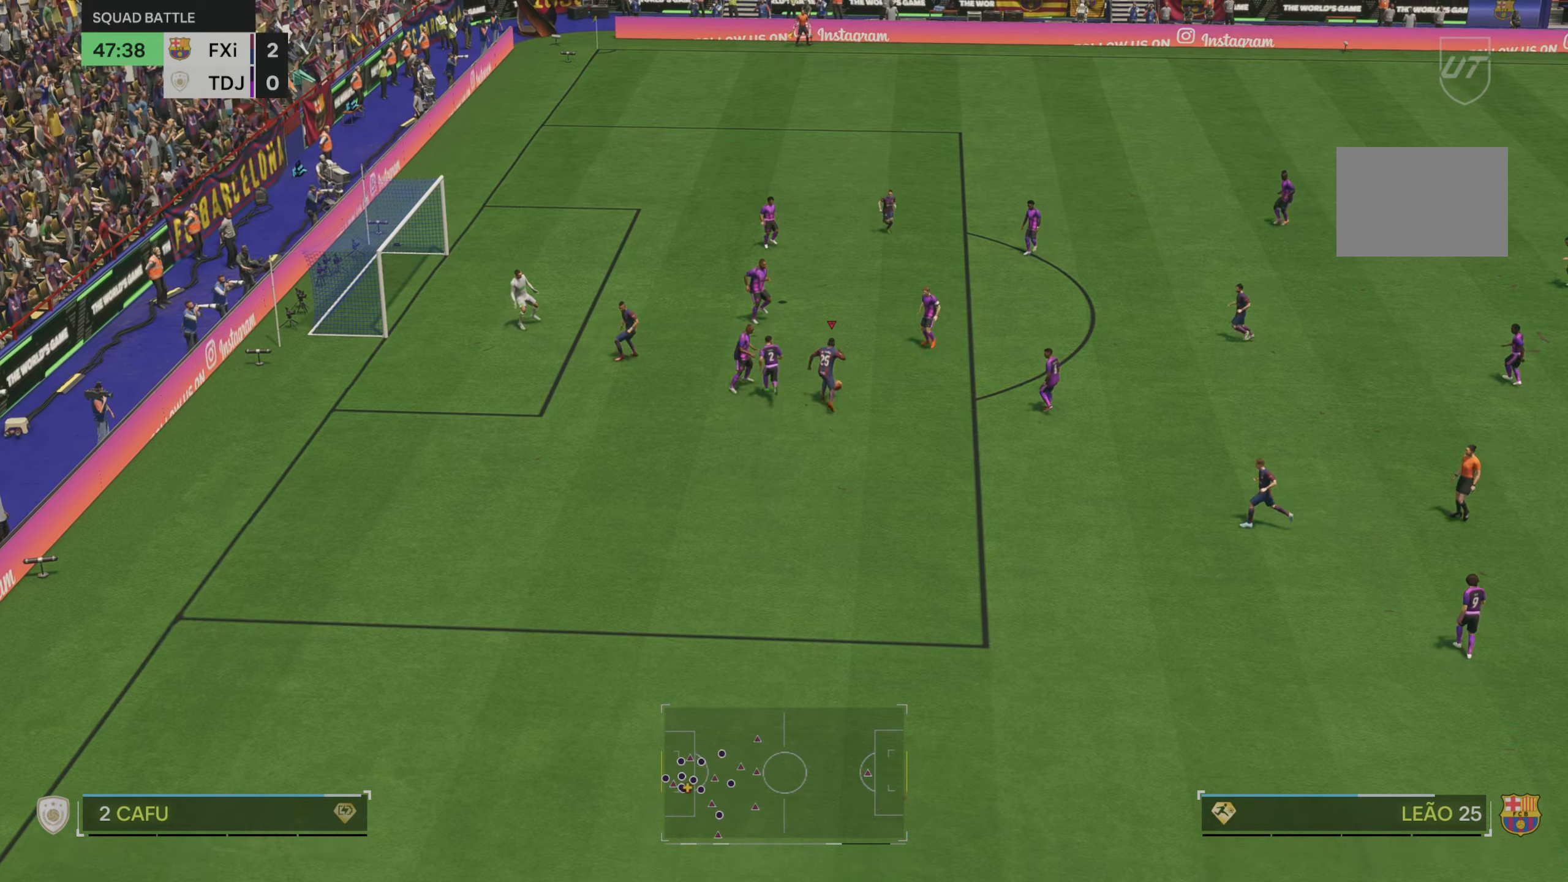
{"buttons": [], "left_stick": "up", "right_stick": "center", "events": []}
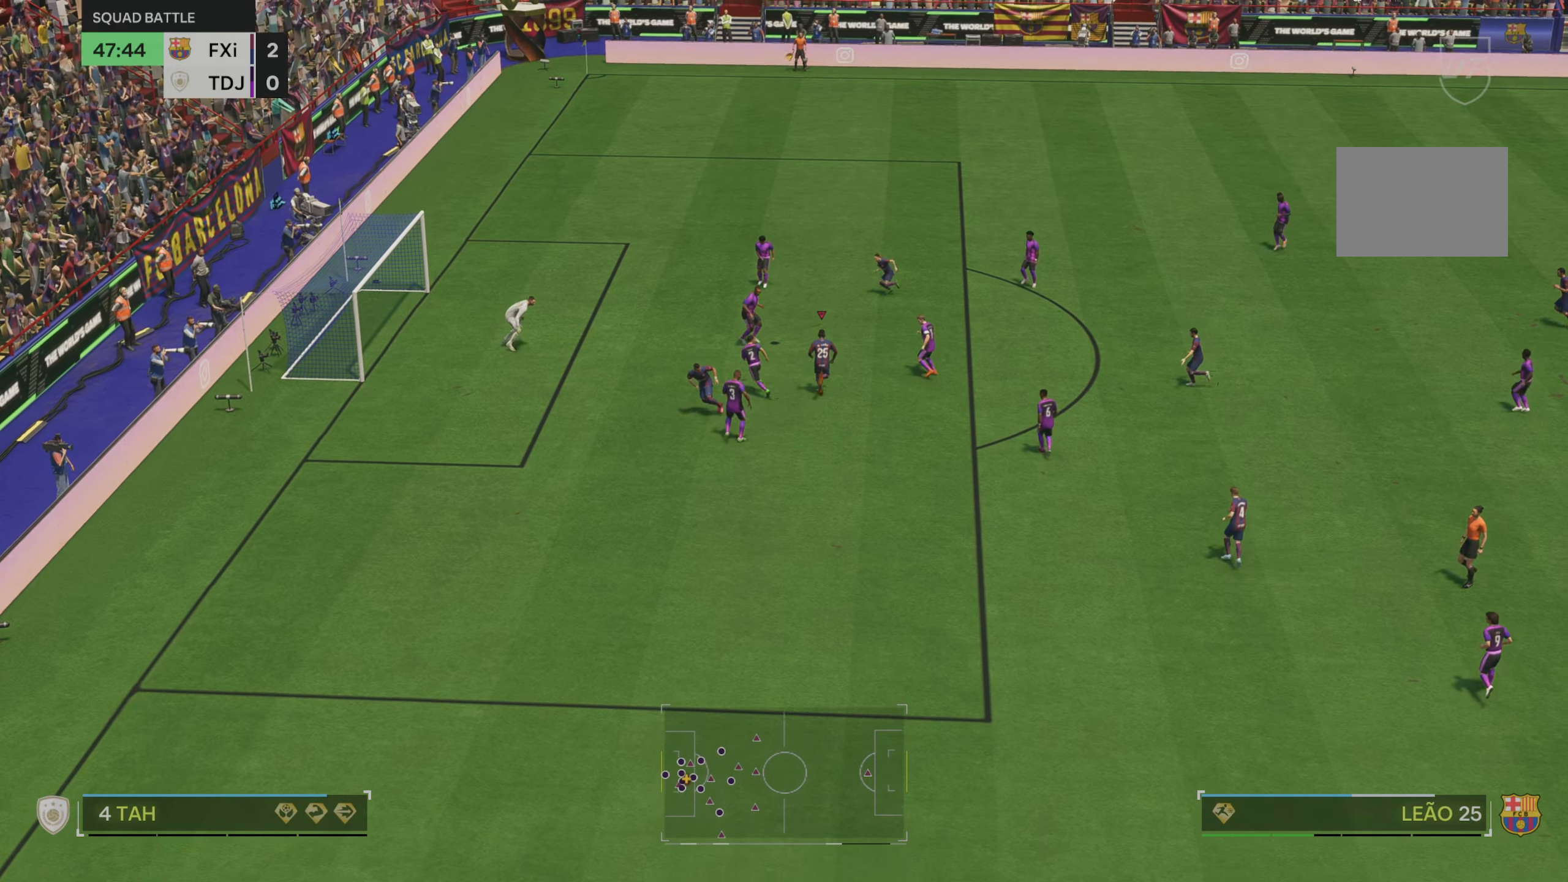
{"buttons": [], "left_stick": "up", "right_stick": "center", "events": []}
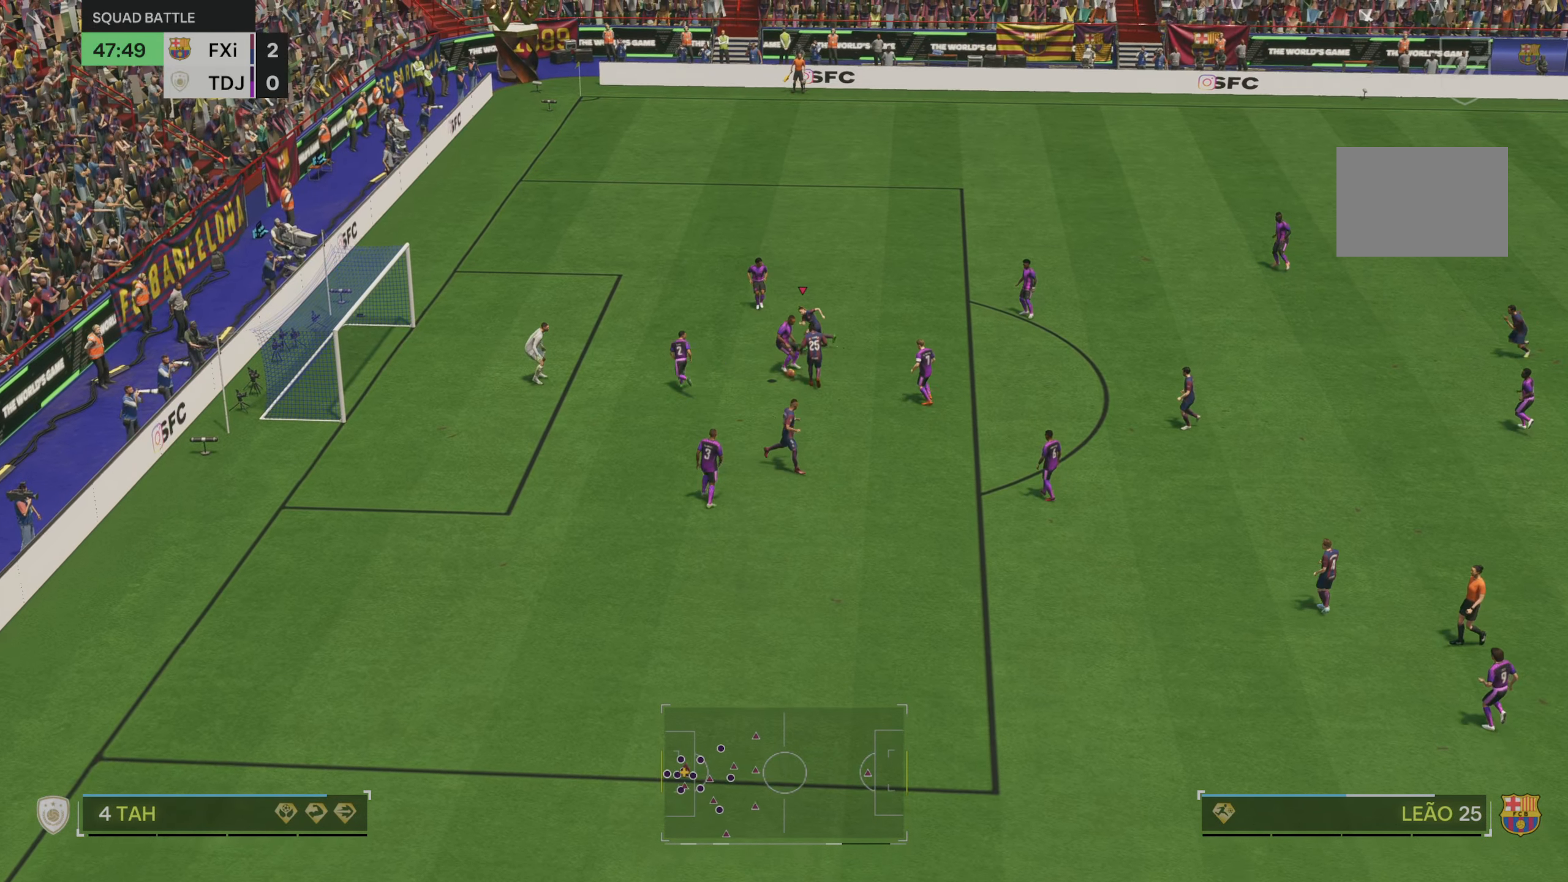
{"buttons": [], "left_stick": "up-right", "right_stick": "center", "events": [[433, "left_stick", "up-right"]]}
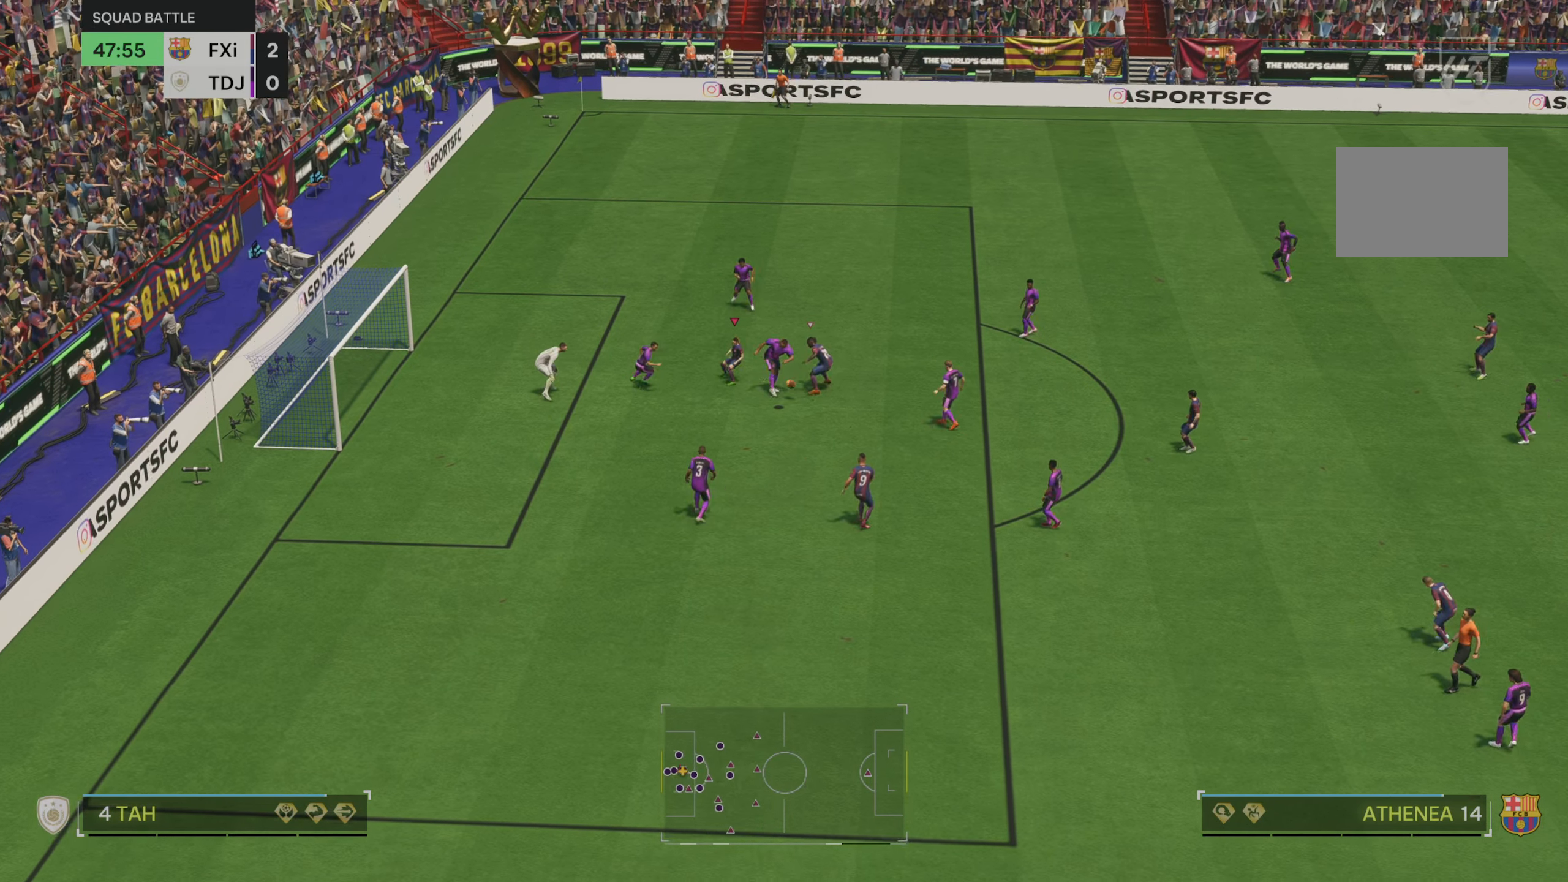
{"buttons": [], "left_stick": "center", "right_stick": "center", "events": [[100, "left_stick", "right"], [233, "left_stick", "down-right"], [433, "left_stick", "center"]]}
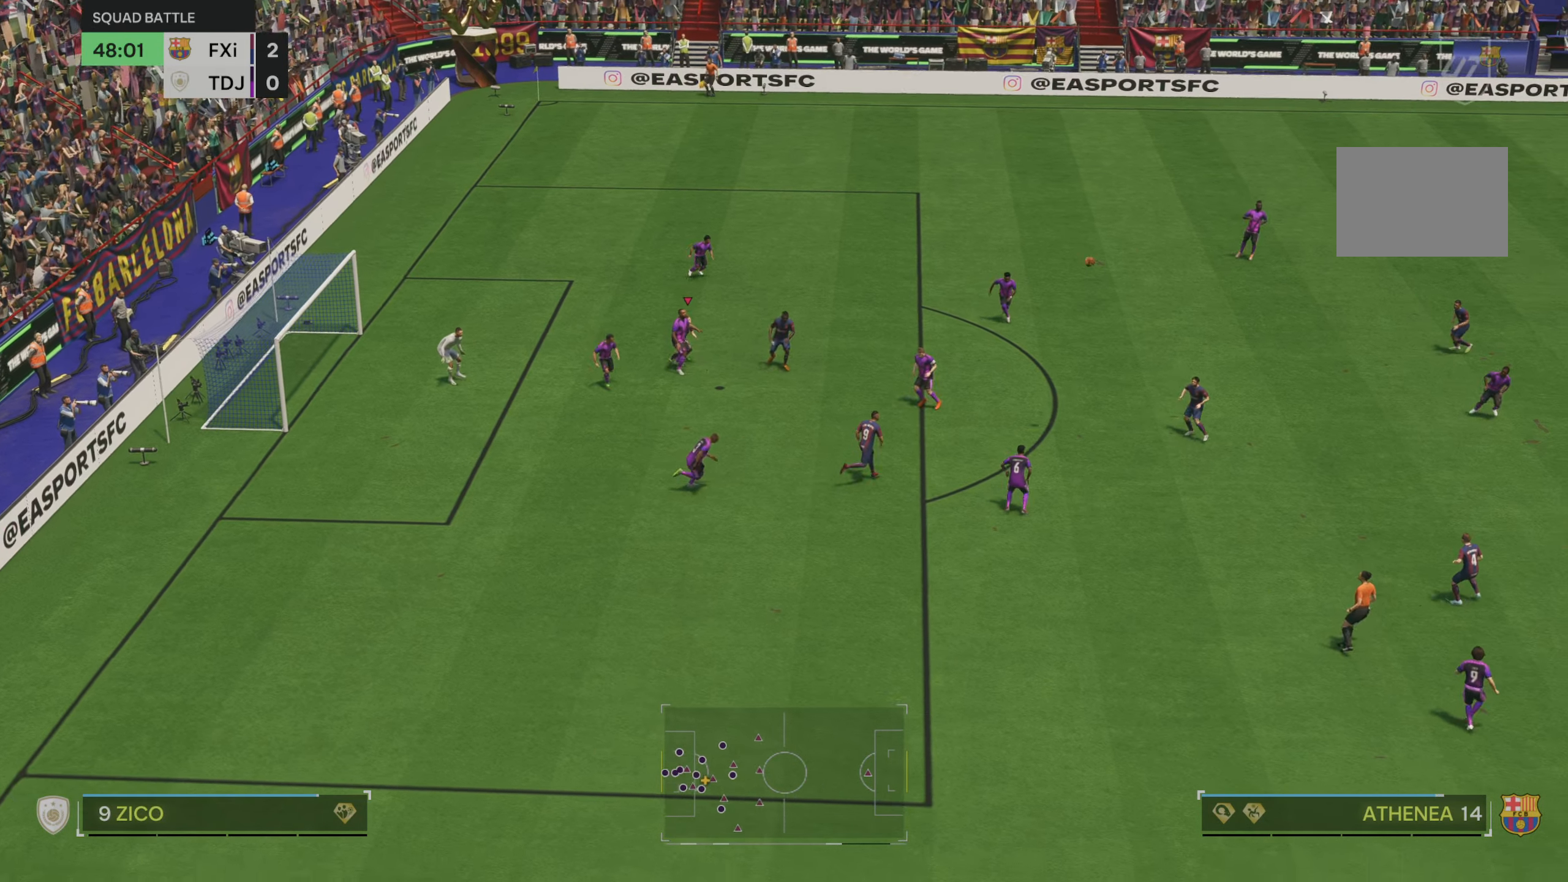
{"buttons": [], "left_stick": "center", "right_stick": "center", "events": []}
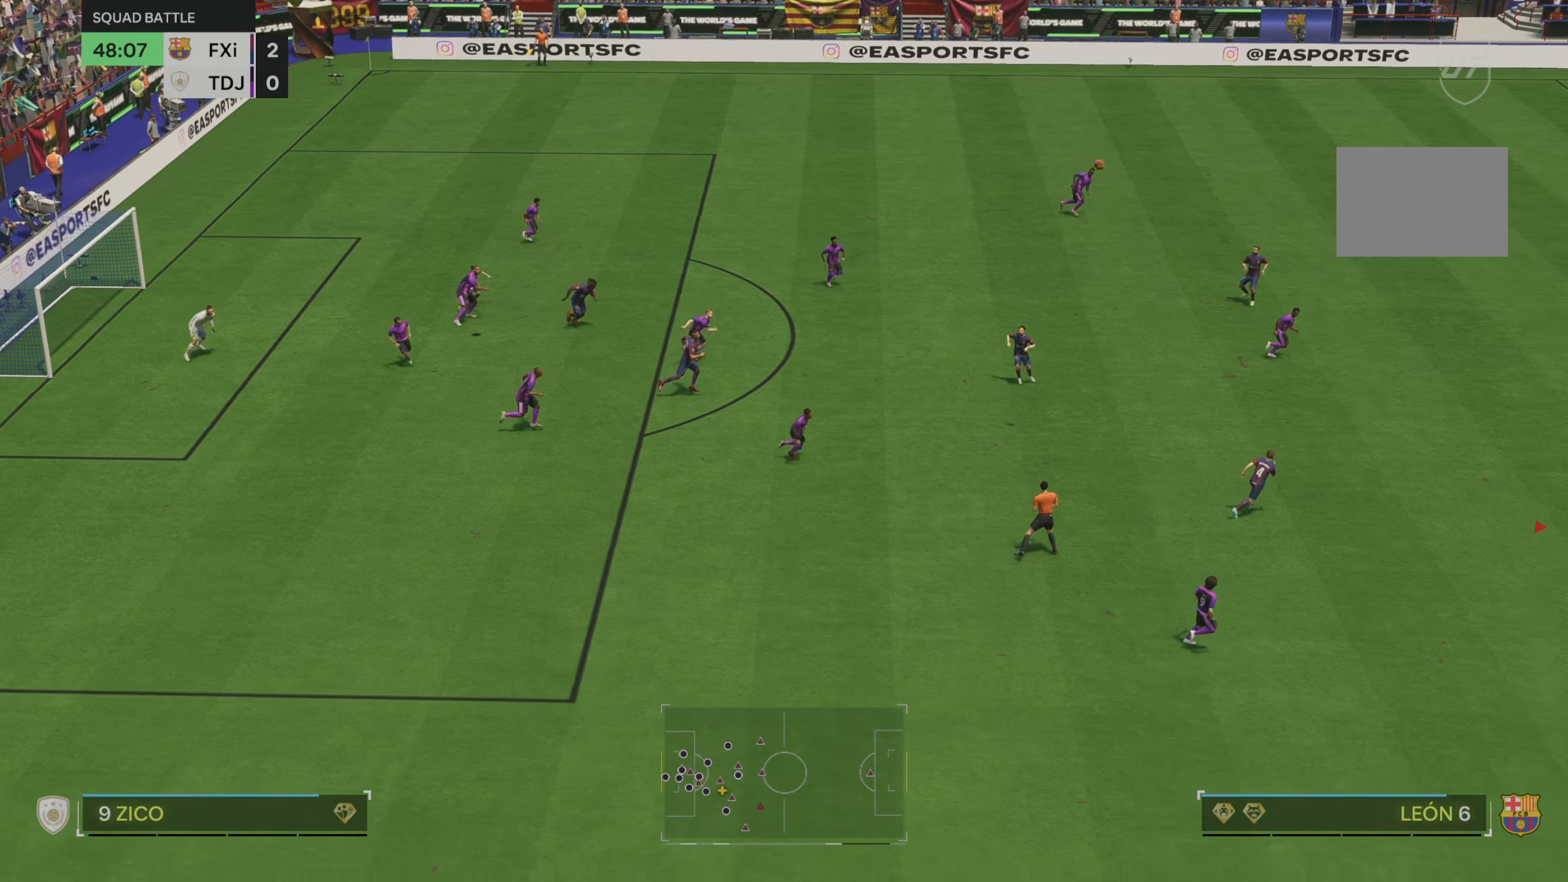
{"buttons": [], "left_stick": "left", "right_stick": "center", "events": [[467, "left_stick", "left"]]}
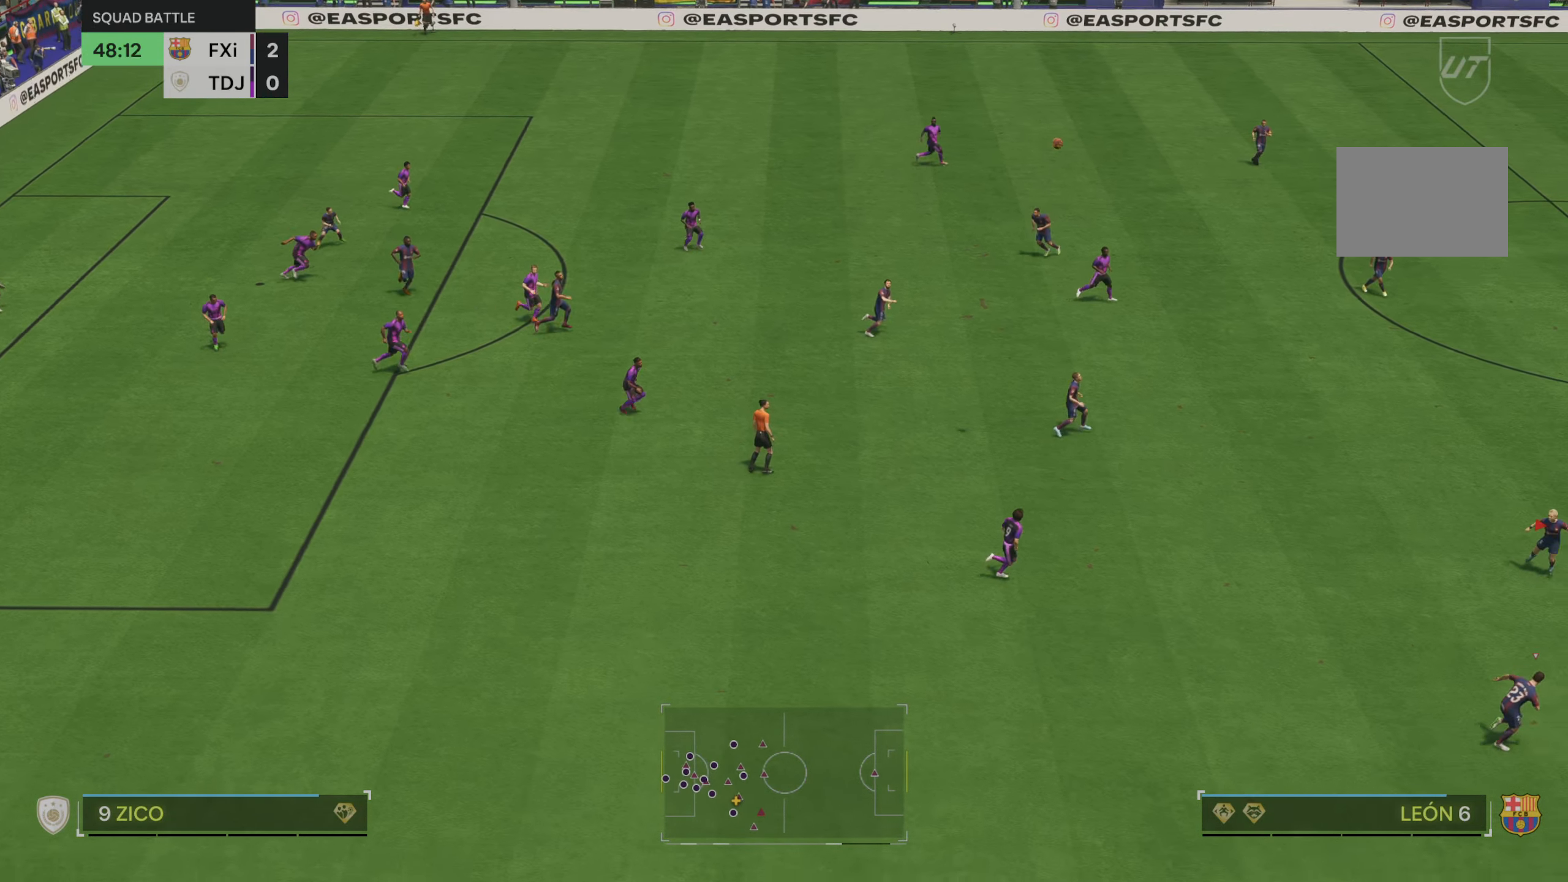
{"buttons": [], "left_stick": "left", "right_stick": "center", "events": []}
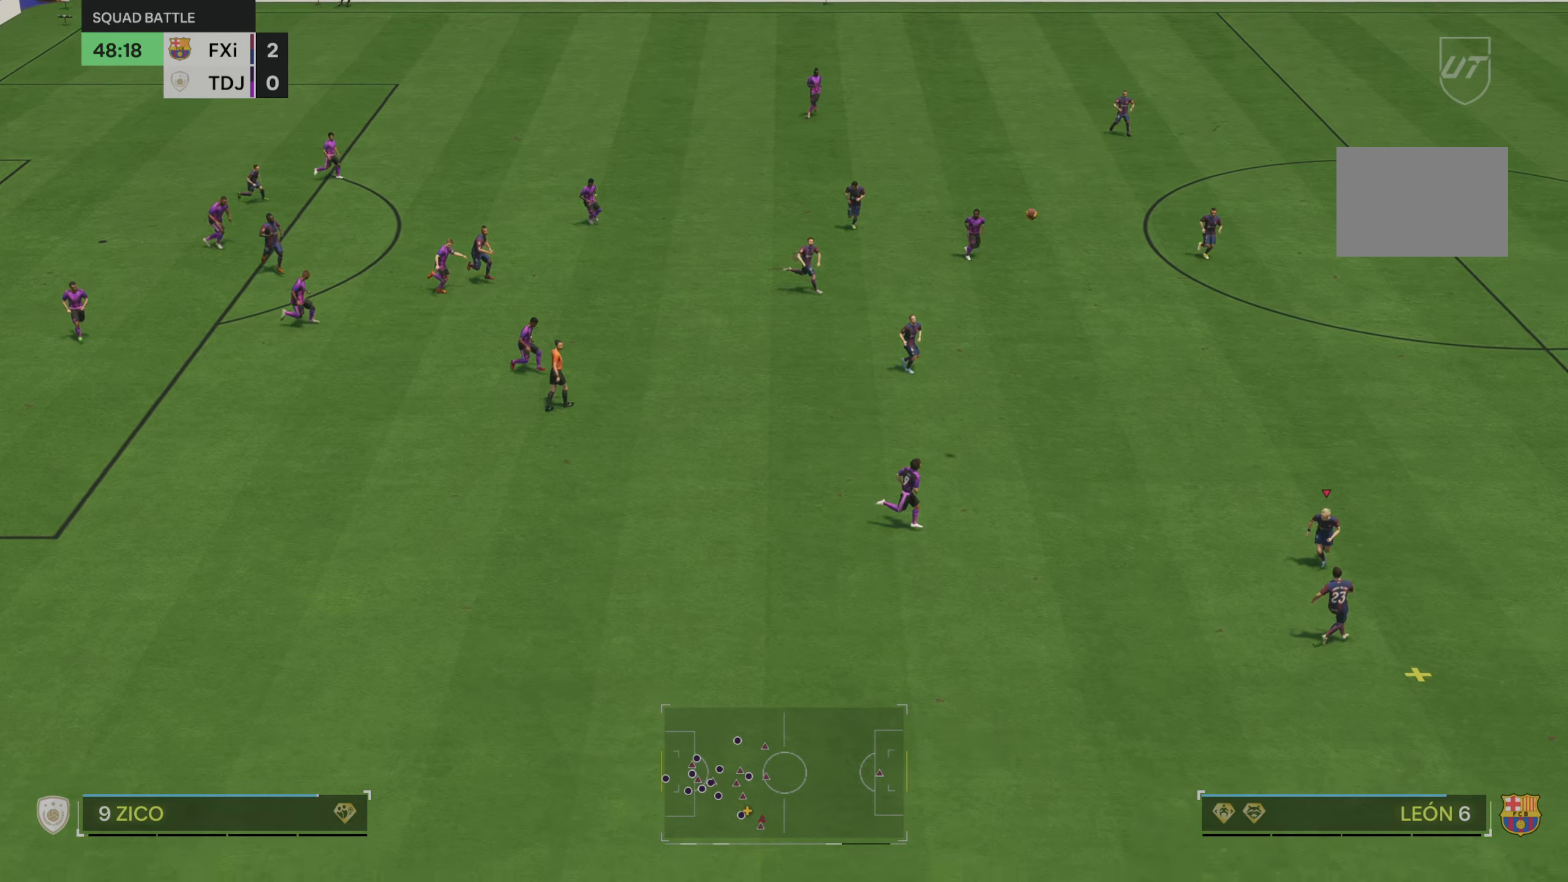
{"buttons": [], "left_stick": "left", "right_stick": "center", "events": []}
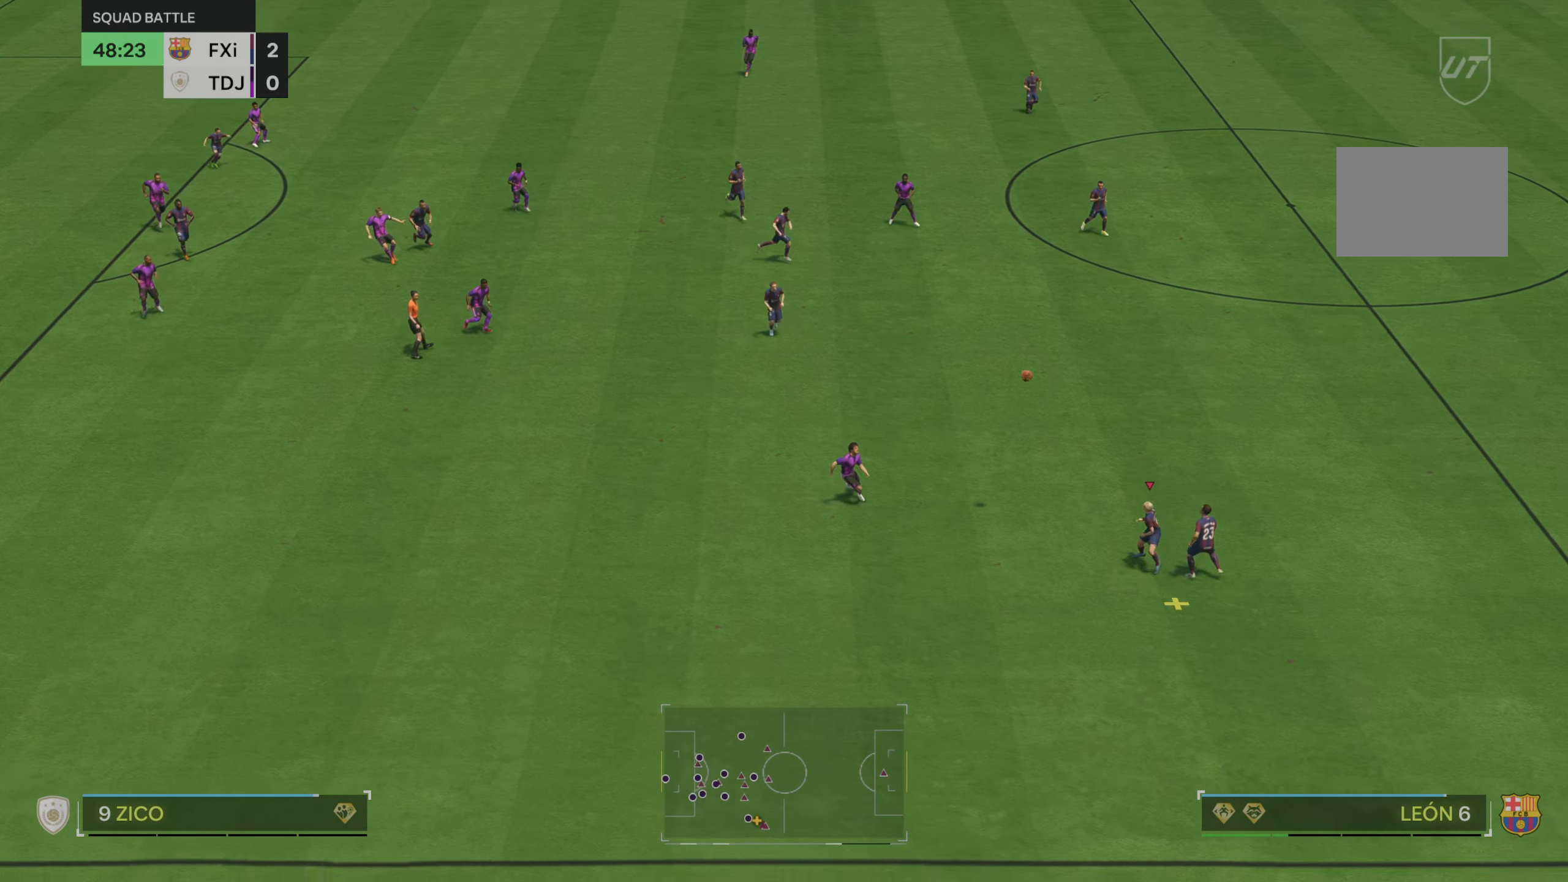
{"buttons": [], "left_stick": "left", "right_stick": "center", "events": []}
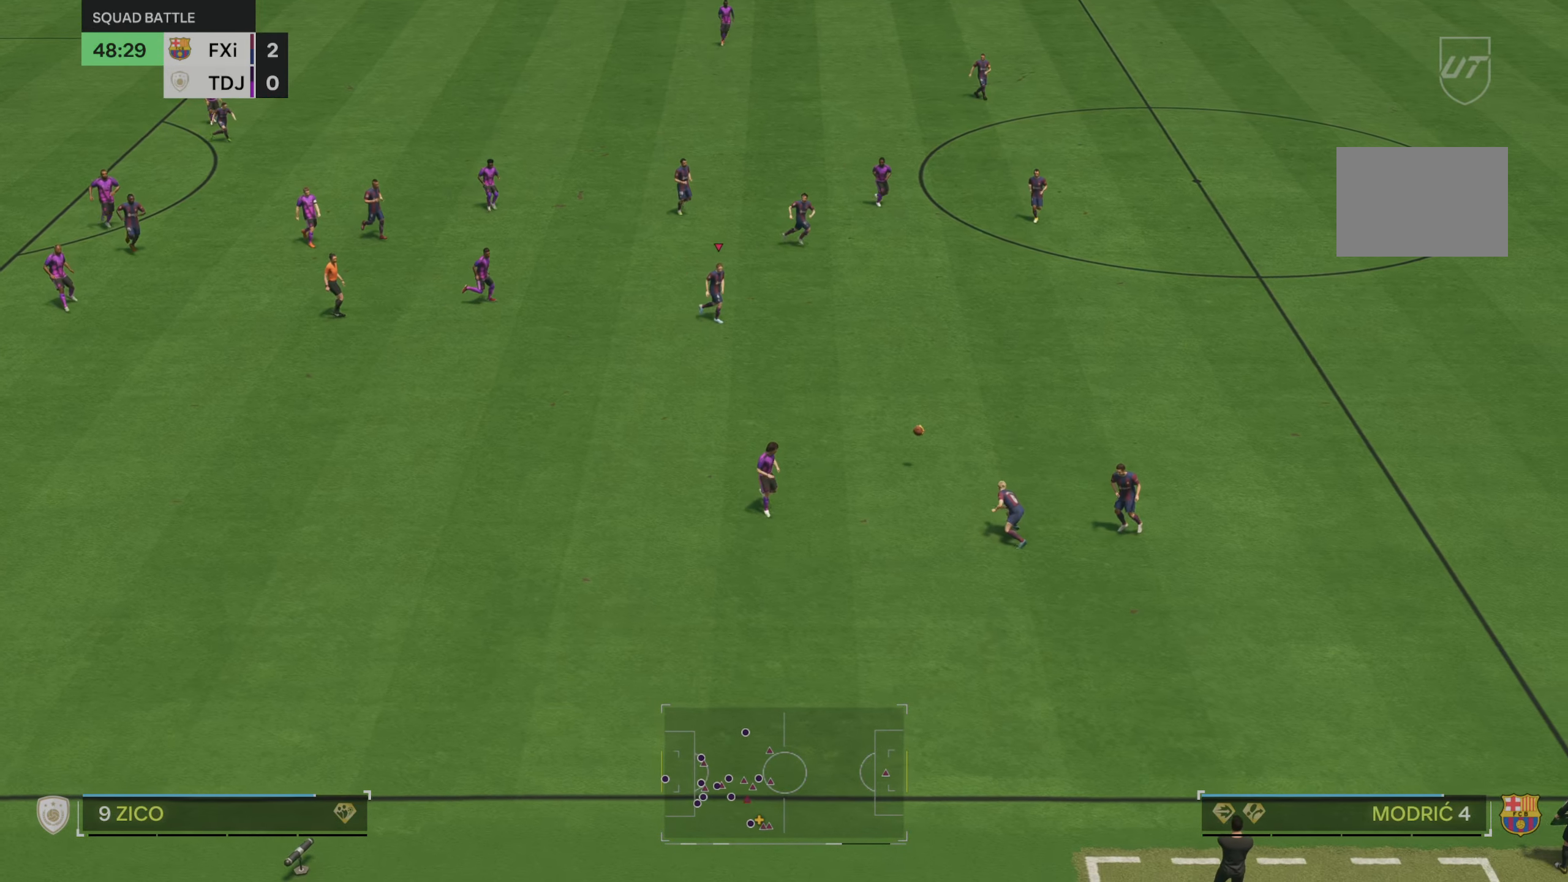
{"buttons": [], "left_stick": "left", "right_stick": "center", "events": []}
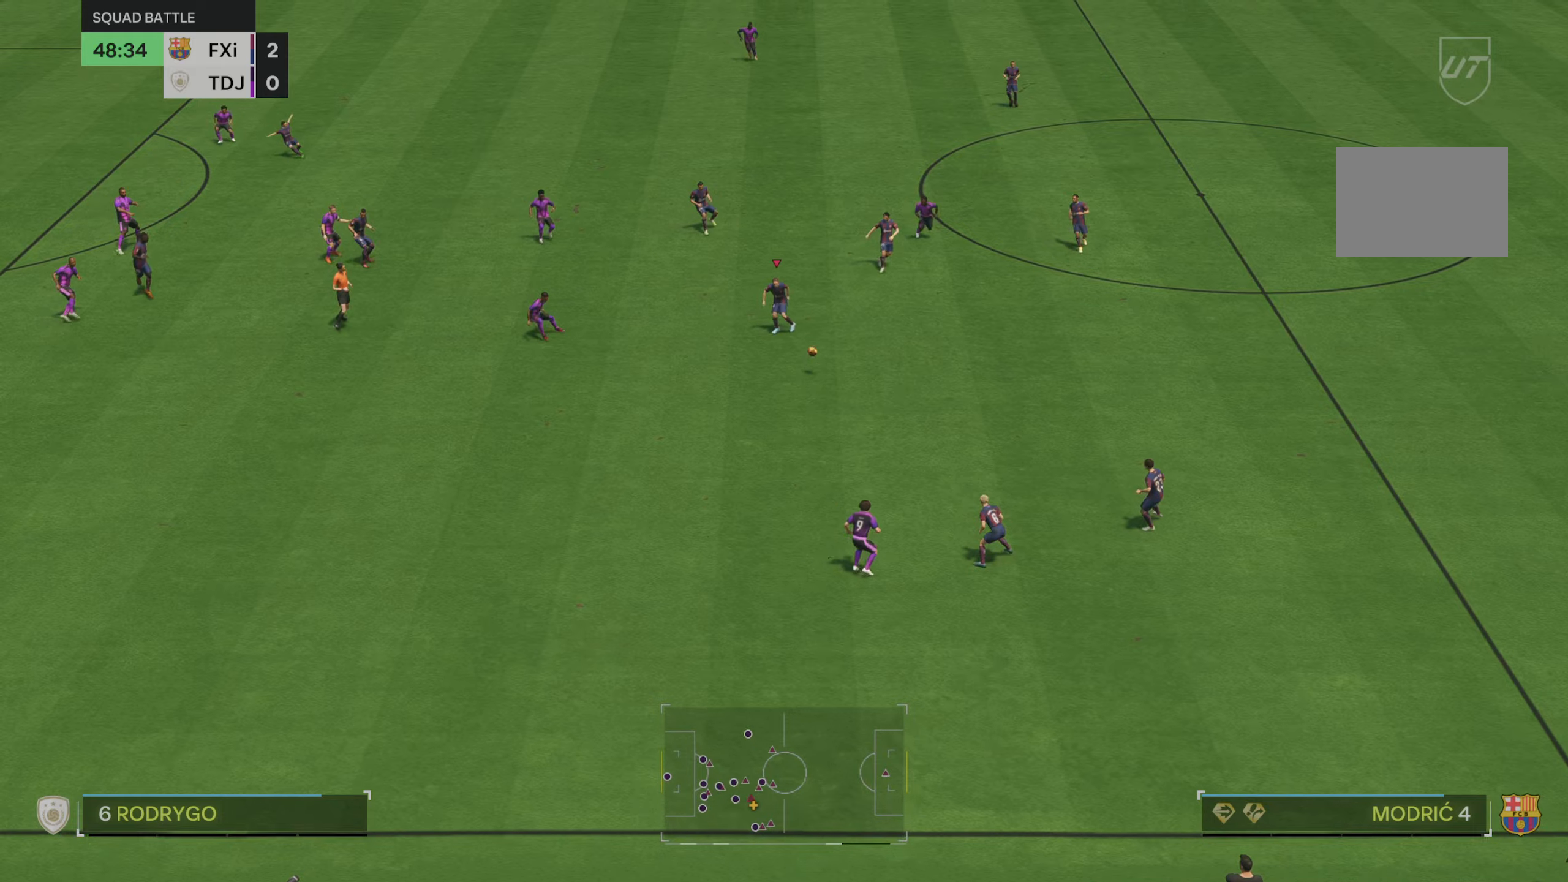
{"buttons": [], "left_stick": "center", "right_stick": "center", "events": [[467, "left_stick", "center"]]}
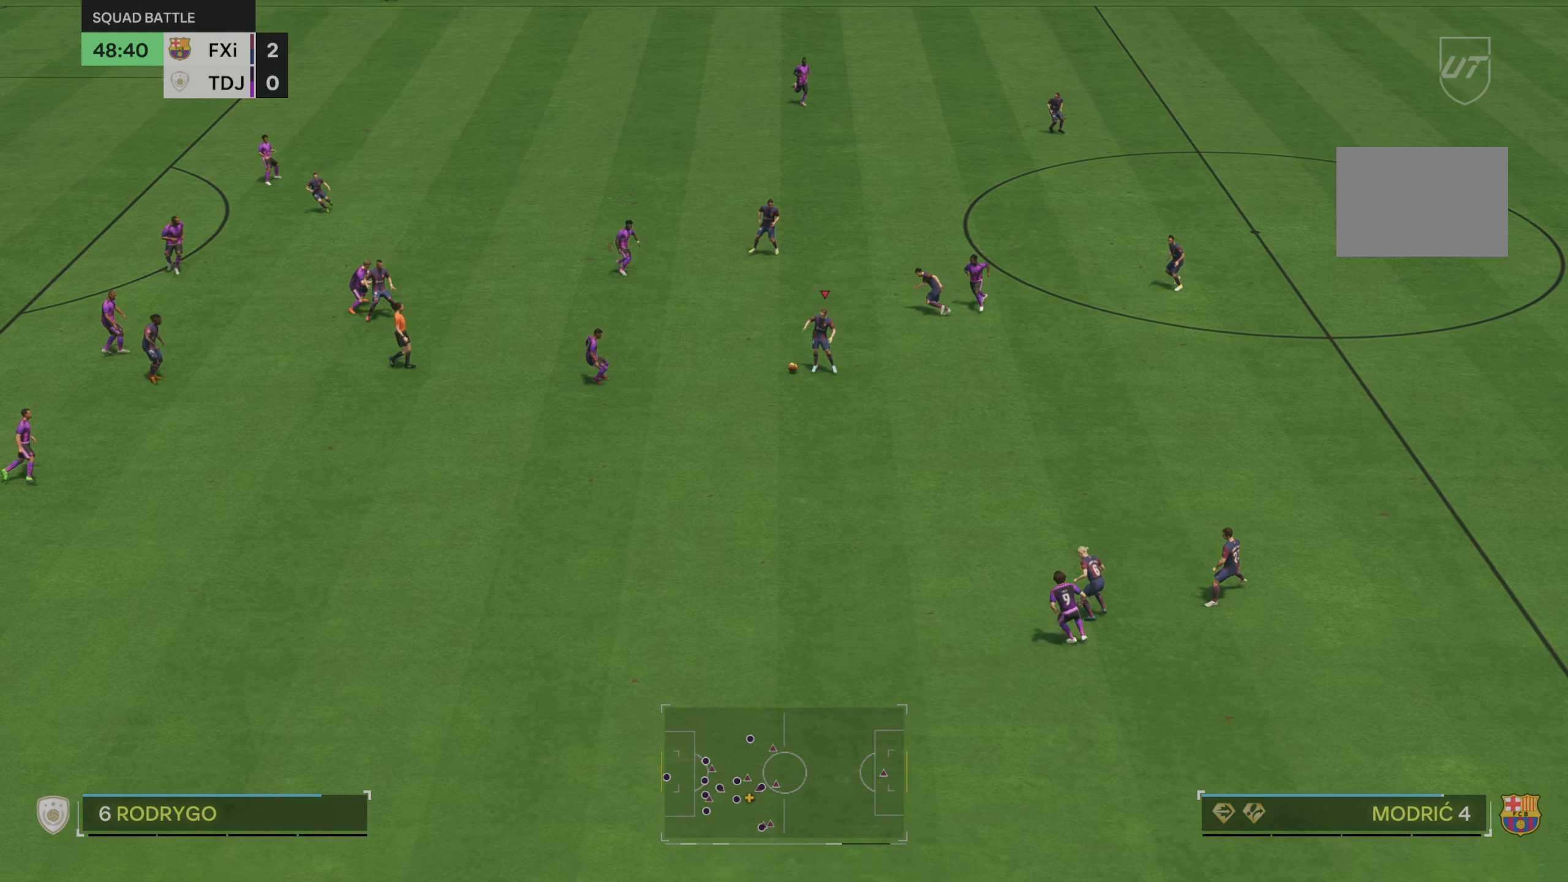
{"buttons": [], "left_stick": "down-right", "right_stick": "center", "events": [[50, "left_stick", "down-right"]]}
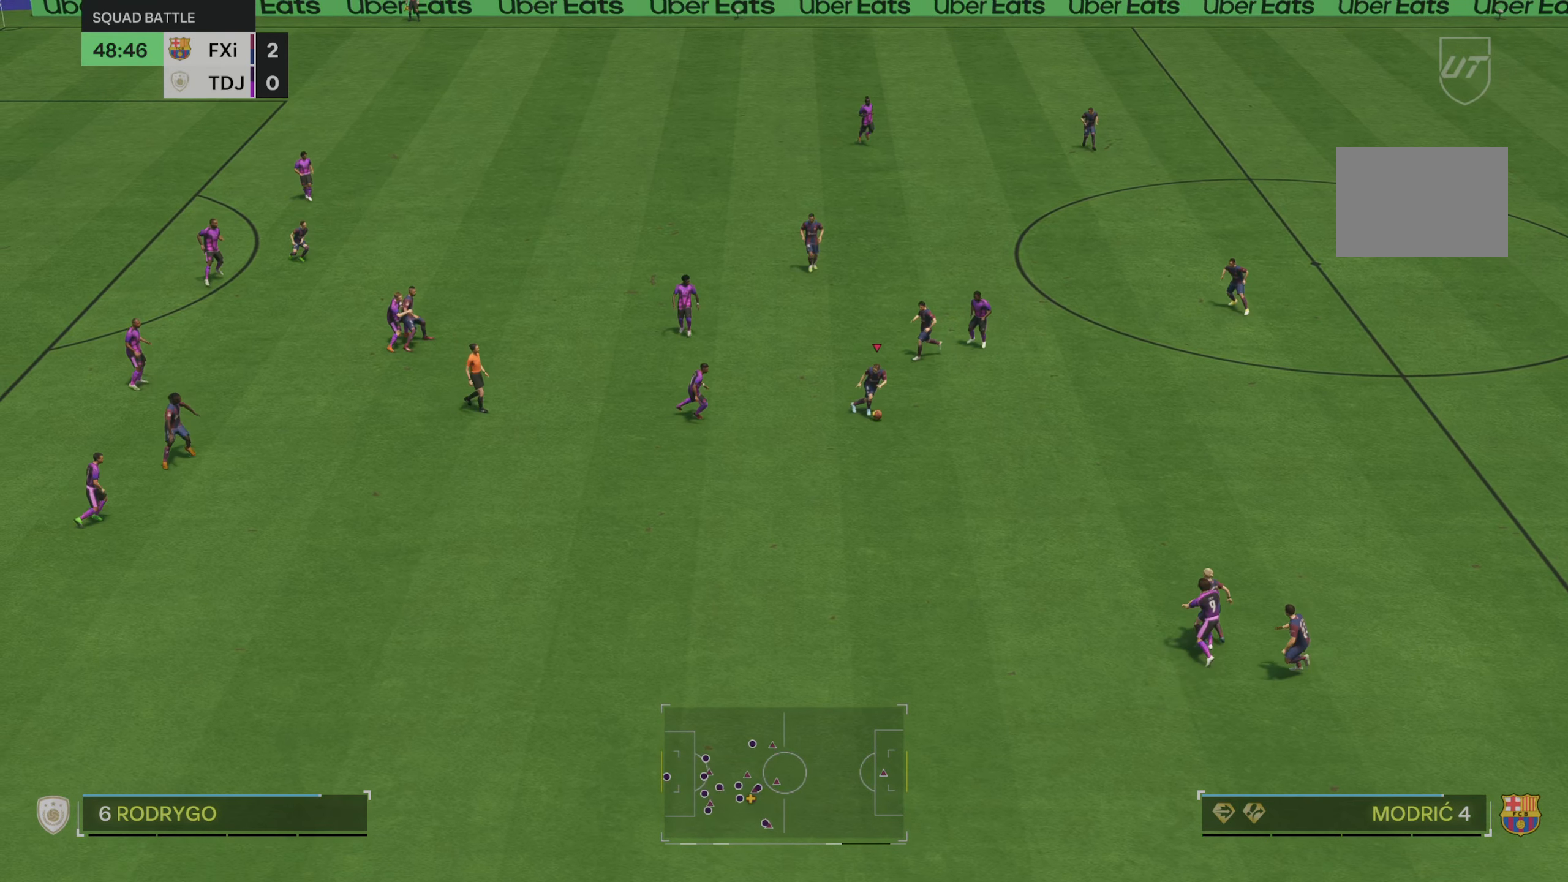
{"buttons": [], "left_stick": "down", "right_stick": "center", "events": [[134, "left_stick", "down"]]}
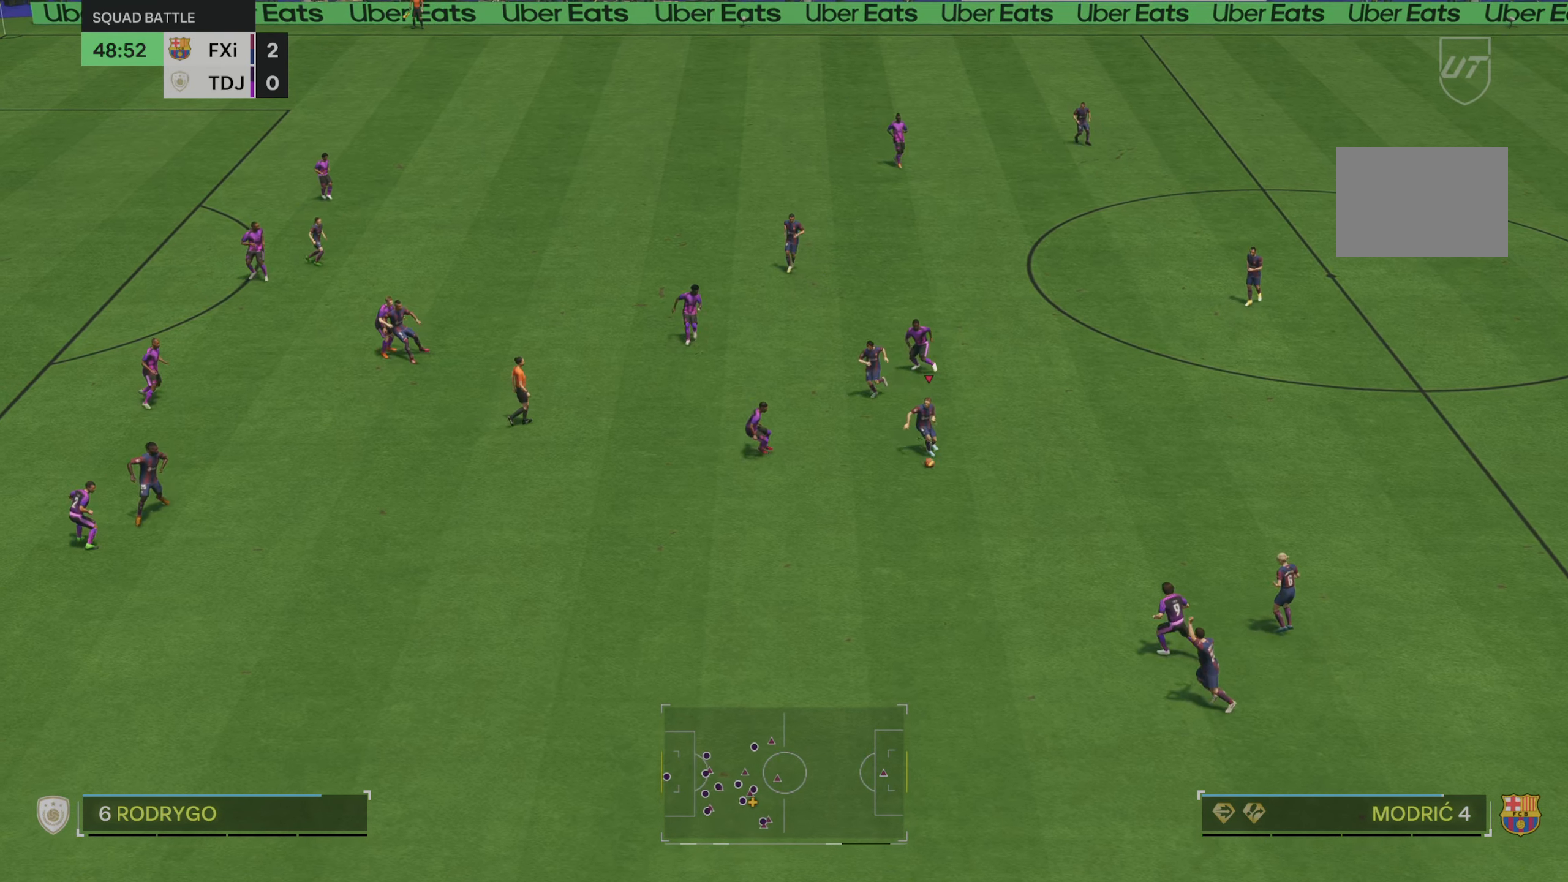
{"buttons": [], "left_stick": "down-left", "right_stick": "center", "events": [[400, "left_stick", "down-left"]]}
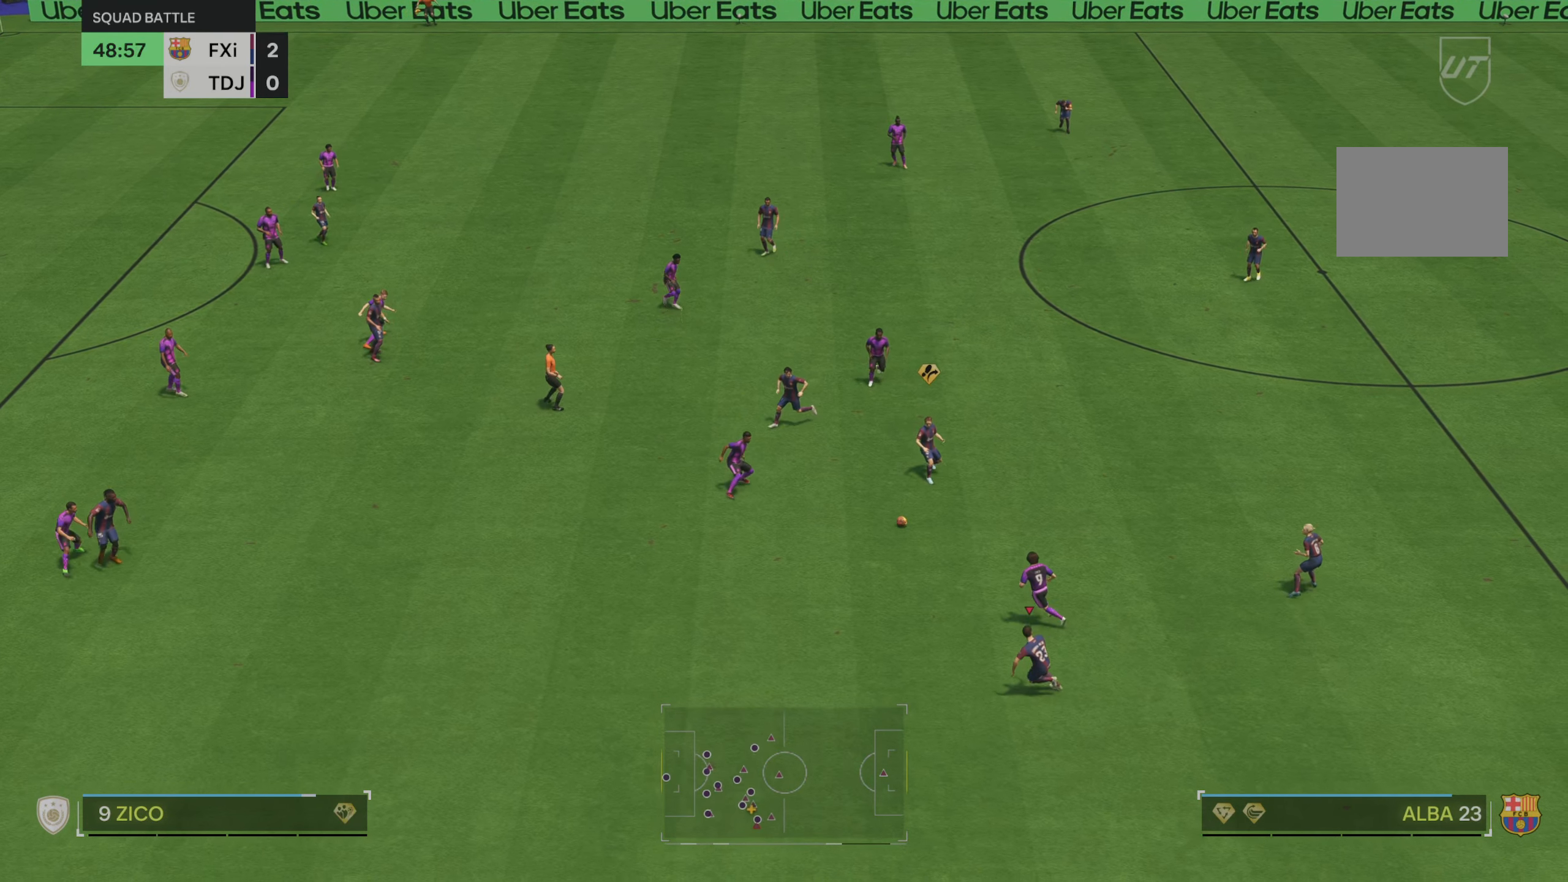
{"buttons": ["R2"], "left_stick": "left", "right_stick": "center", "events": [[34, "R2", "down"], [434, "left_stick", "left"]]}
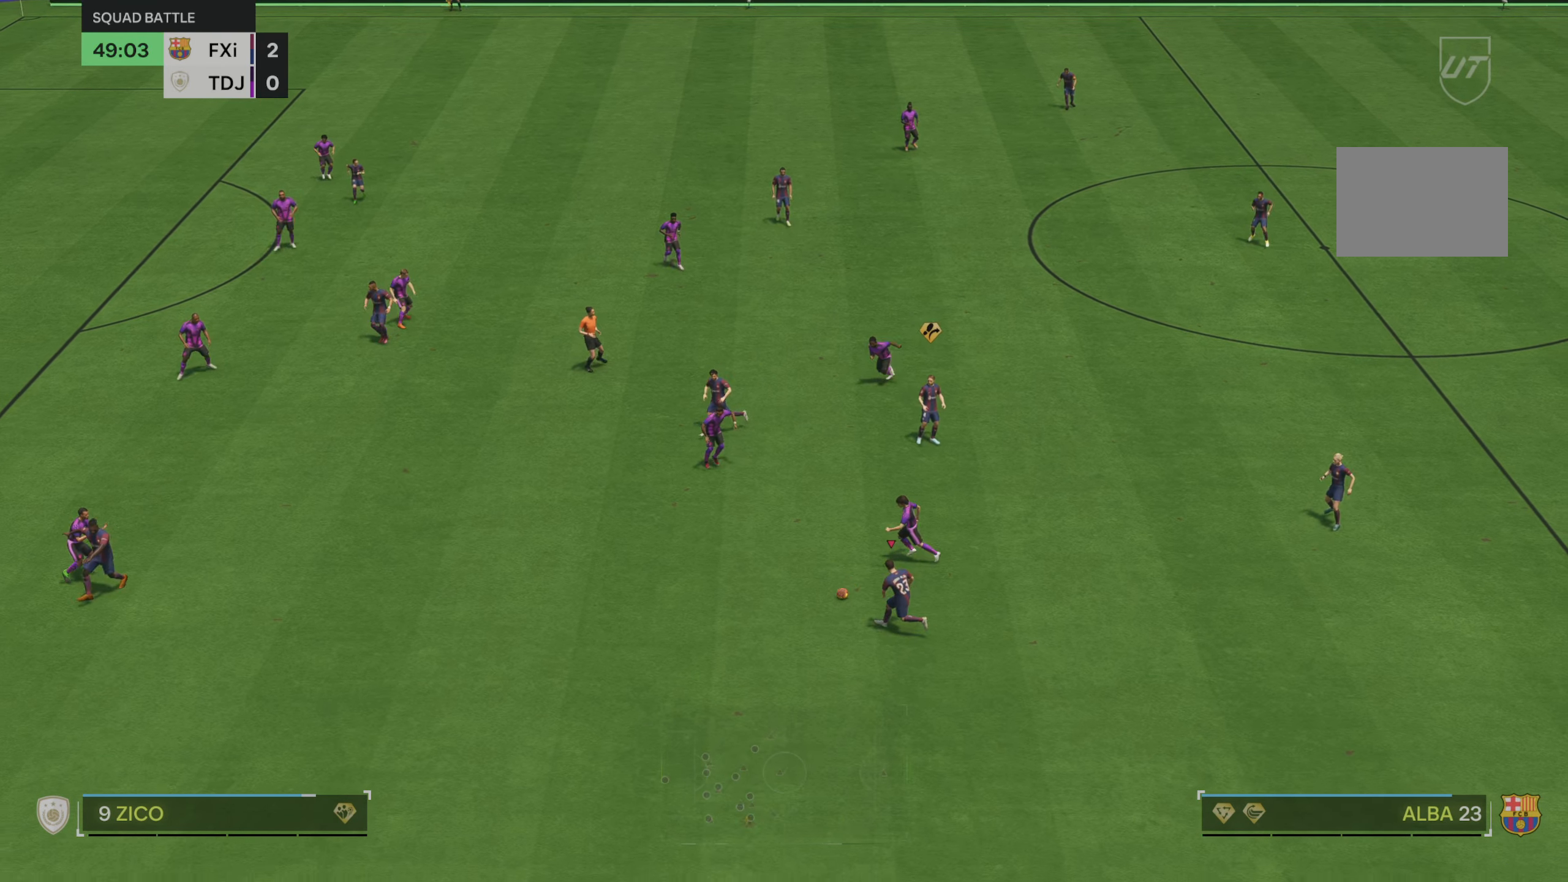
{"buttons": ["R2"], "left_stick": "left", "right_stick": "center", "events": []}
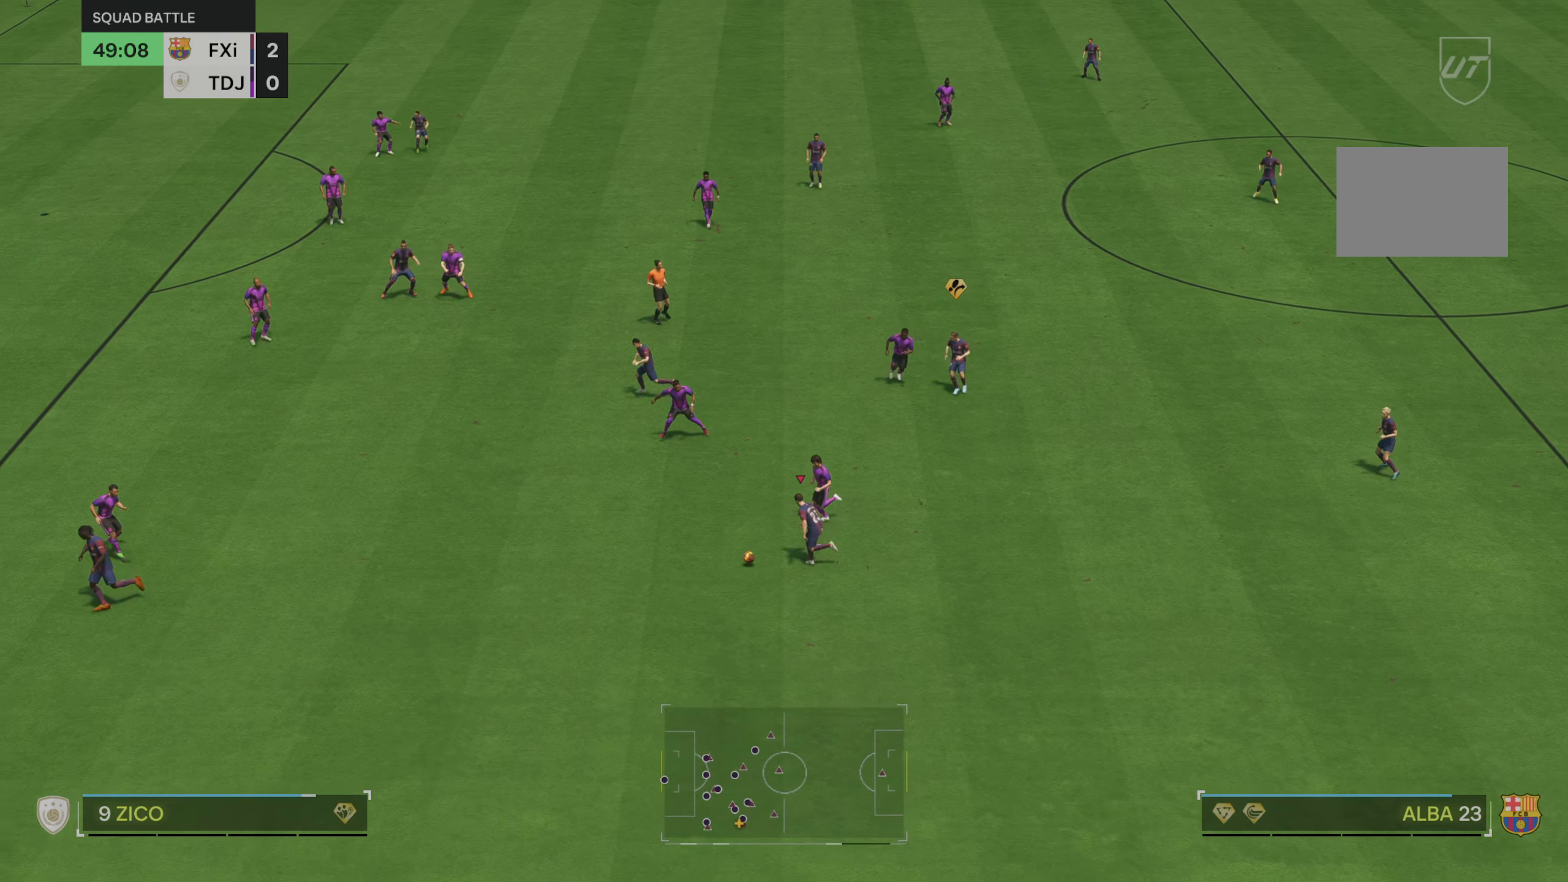
{"buttons": [], "left_stick": "up-left", "right_stick": "center", "events": [[267, "left_stick", "up-left"], [300, "R2", "up"]]}
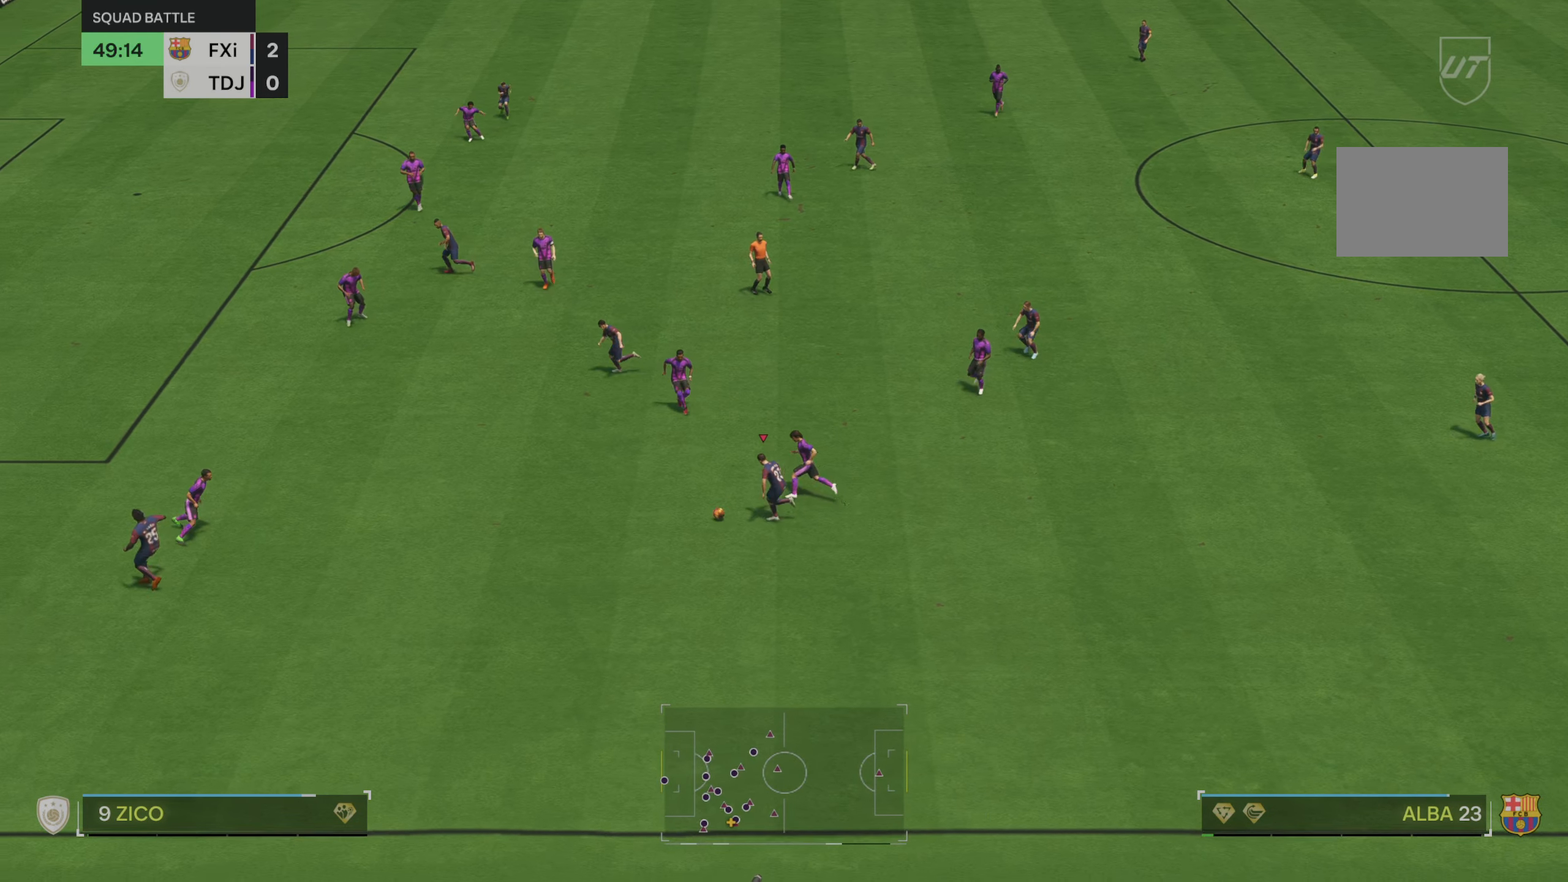
{"buttons": ["R2"], "left_stick": "up-left", "right_stick": "center", "events": [[450, "R2", "down"]]}
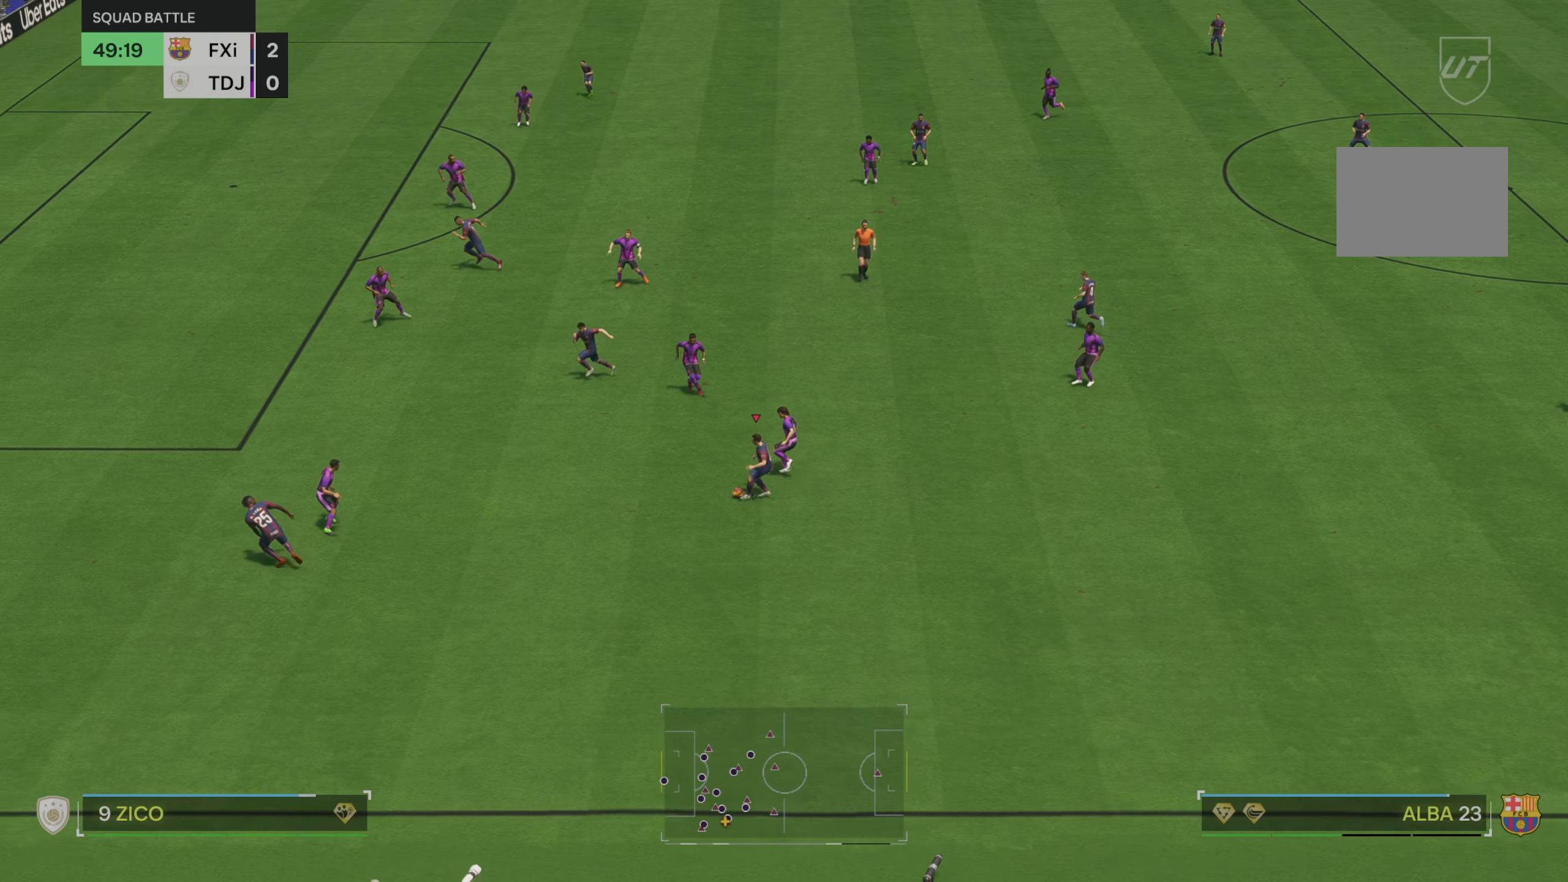
{"buttons": ["R2"], "left_stick": "left", "right_stick": "center", "events": [[100, "left_stick", "left"]]}